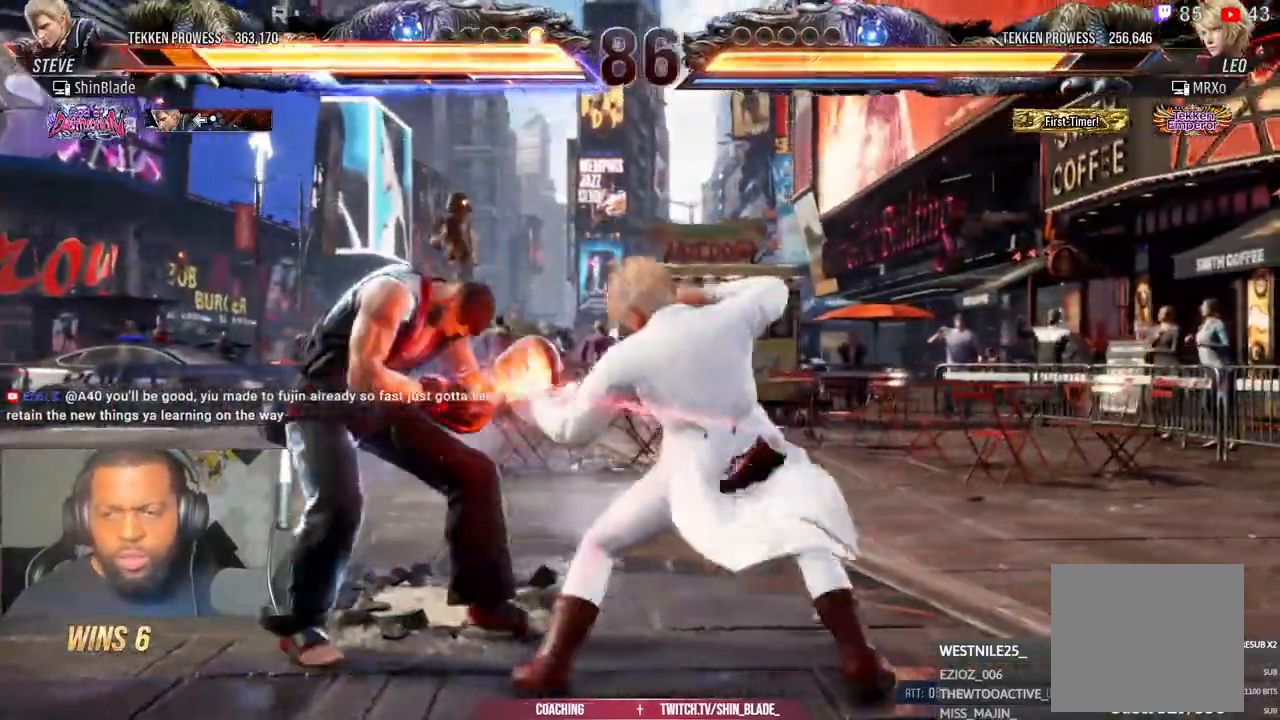
Gameplay with a controller (PlayStation layout); each line is a JSON object with the inputs held at the frame after it (dt_ms = milliseconds from this image to that frame). "events" lists button and stick changes between this image and that frame as [ms after this image, input, new state], when the widget could be followed in between.
{"dt_ms": 500, "buttons": ["SQUARE", "DPAD_LEFT"], "left_stick": "center", "right_stick": "center"}
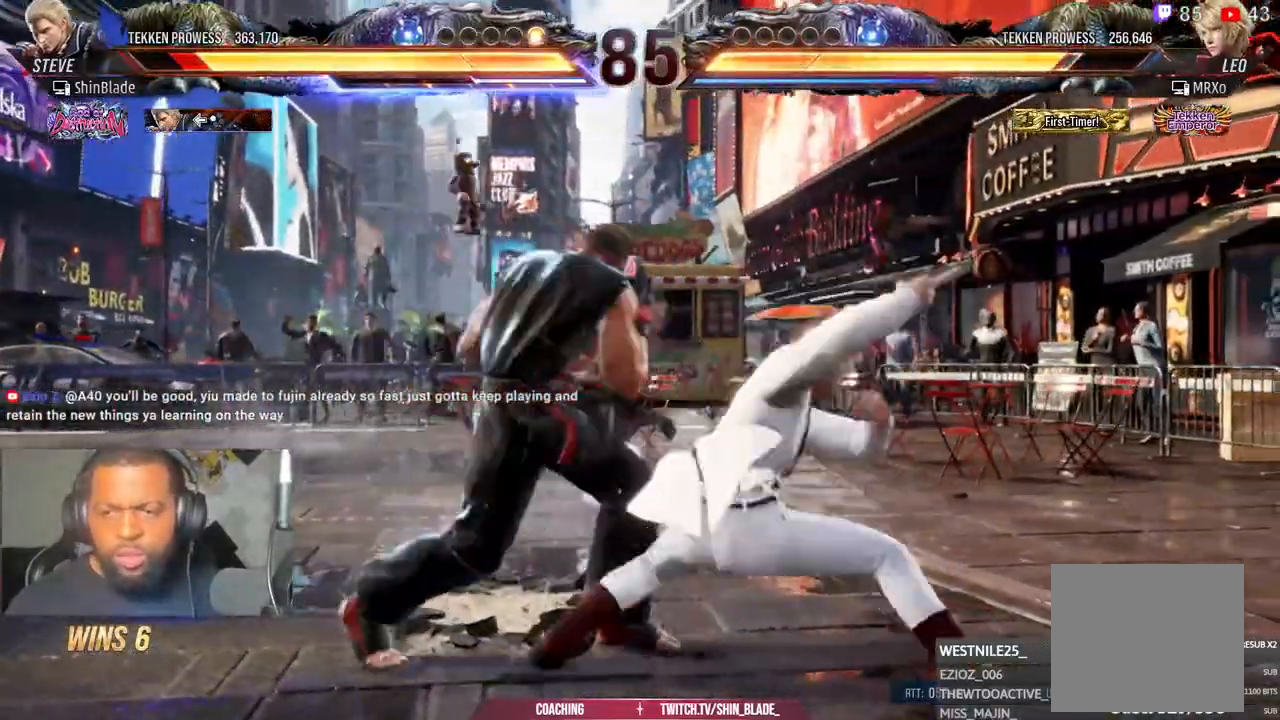
{"dt_ms": 500, "buttons": ["DPAD_RIGHT"], "left_stick": "center", "right_stick": "center", "events": [[250, "SQUARE", "up"], [400, "DPAD_LEFT", "up"], [483, "DPAD_RIGHT", "down"]]}
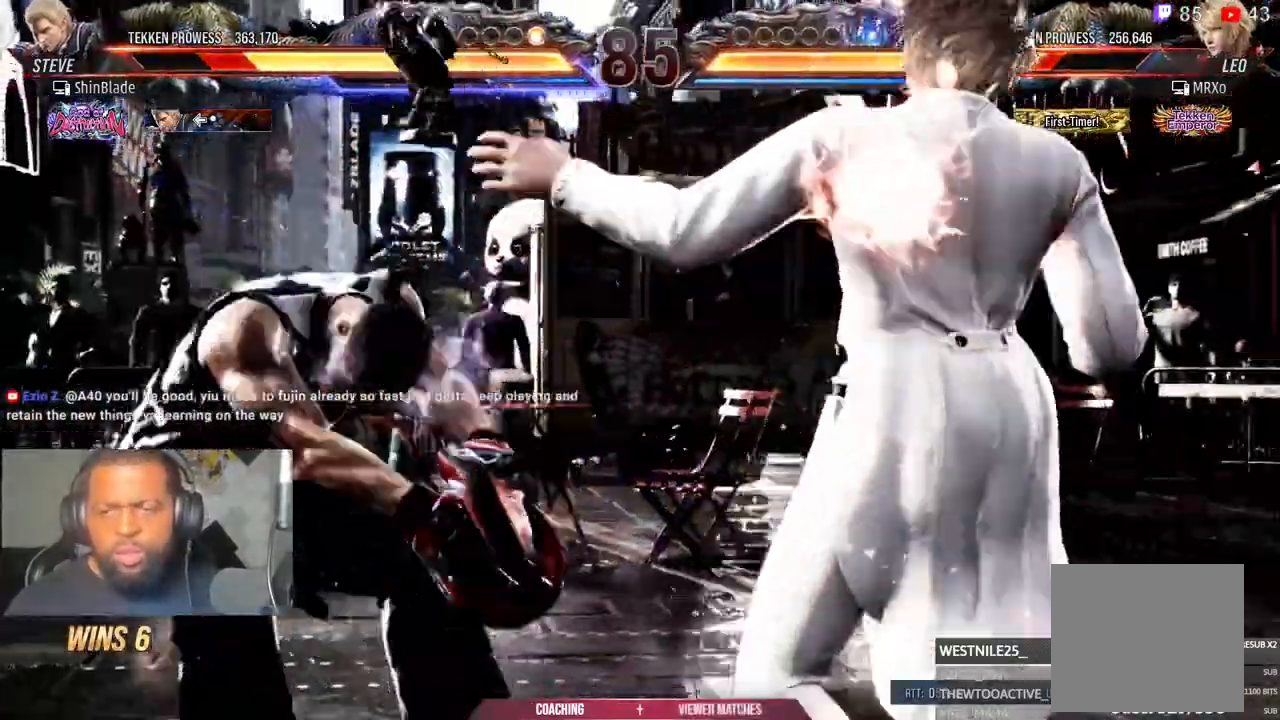
{"dt_ms": 500, "buttons": ["CROSS", "DPAD_RIGHT"], "left_stick": "center", "right_stick": "center"}
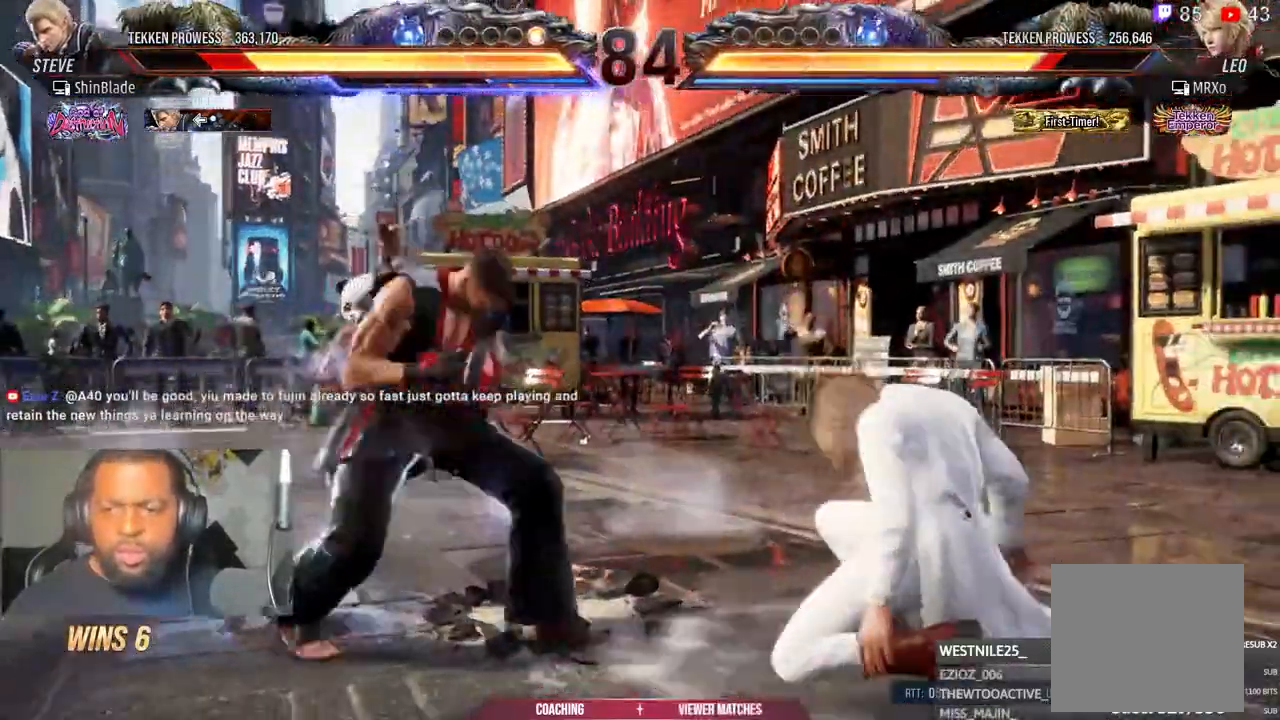
{"dt_ms": 1000, "buttons": ["SQUARE", "TRIANGLE", "DPAD_DOWN"], "left_stick": "center", "right_stick": "center"}
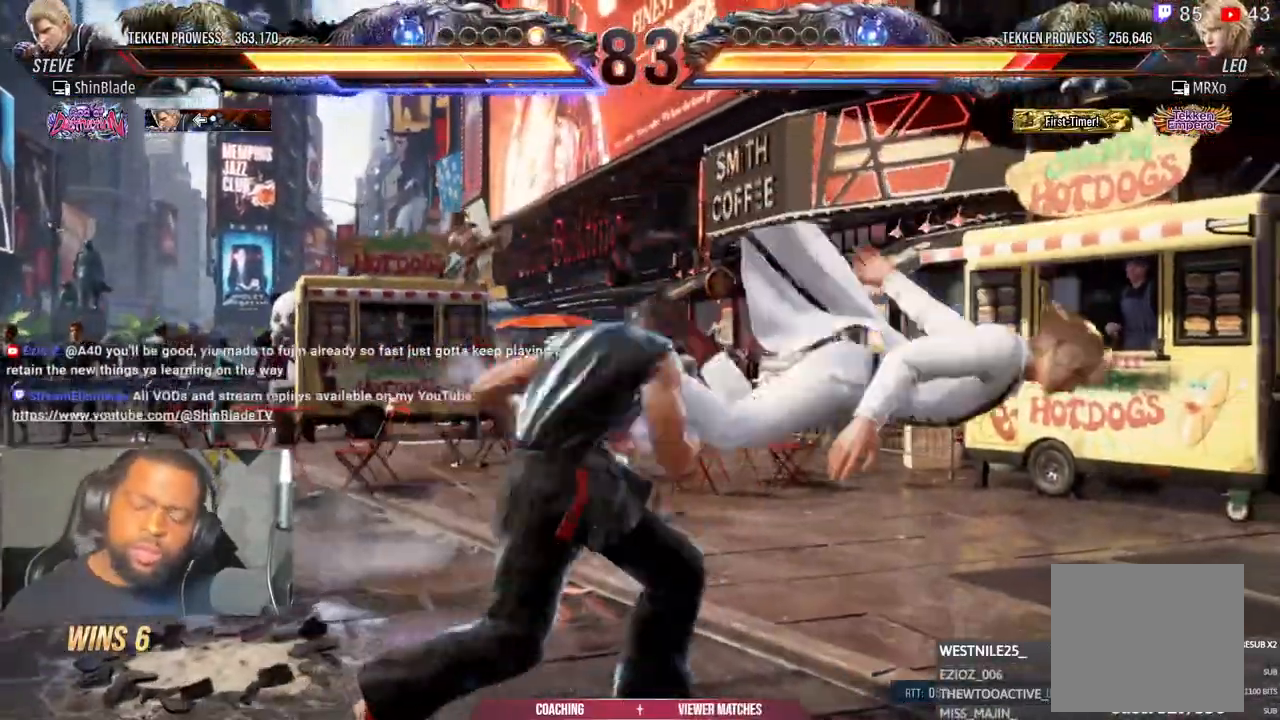
{"dt_ms": 500, "buttons": ["SQUARE", "DPAD_LEFT"], "left_stick": "center", "right_stick": "center", "events": [[17, "DPAD_DOWN", "up"], [17, "TRIANGLE", "up"], [83, "SQUARE", "up"], [133, "DPAD_LEFT", "down"], [133, "SQUARE", "down"], [217, "SQUARE", "up"], [300, "SQUARE", "down"]]}
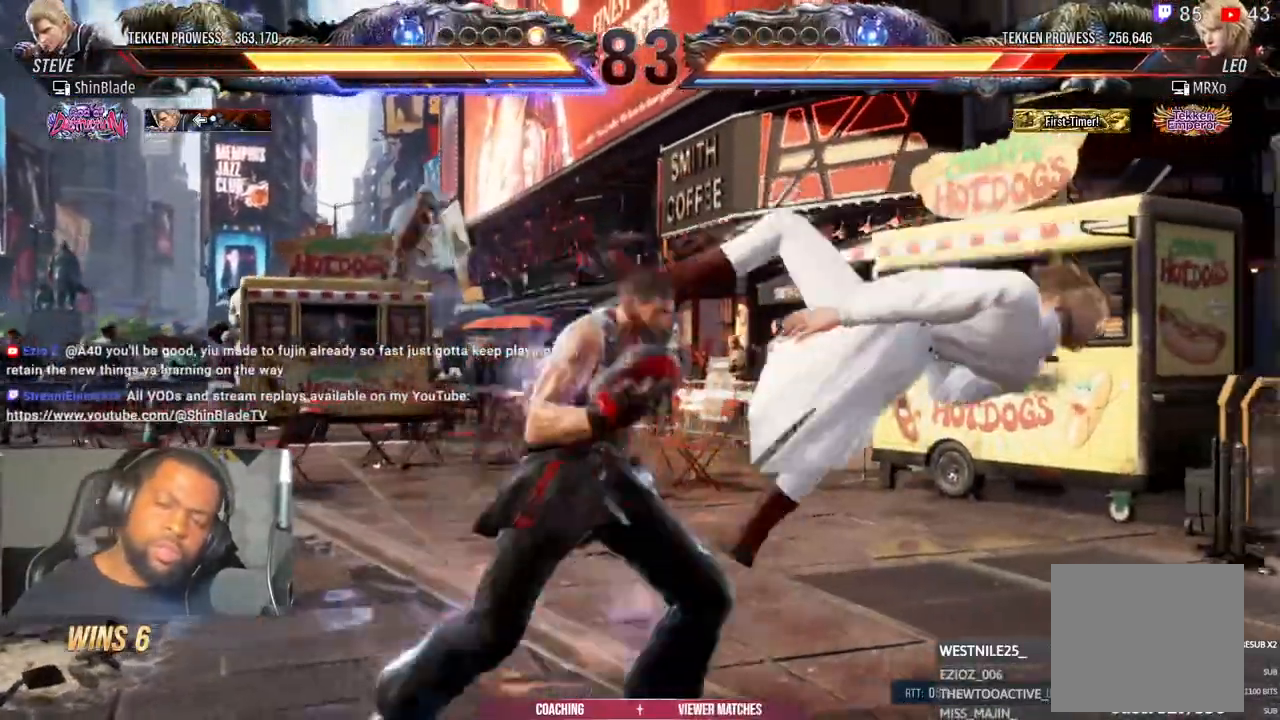
{"dt_ms": 500, "buttons": ["TRIANGLE", "DPAD_LEFT"], "left_stick": "center", "right_stick": "left", "events": [[17, "SQUARE", "up"], [67, "right_stick", "left"], [300, "SQUARE", "down"], [300, "right_stick", "center"], [367, "SQUARE", "up"], [367, "right_stick", "left"], [433, "TRIANGLE", "down"]]}
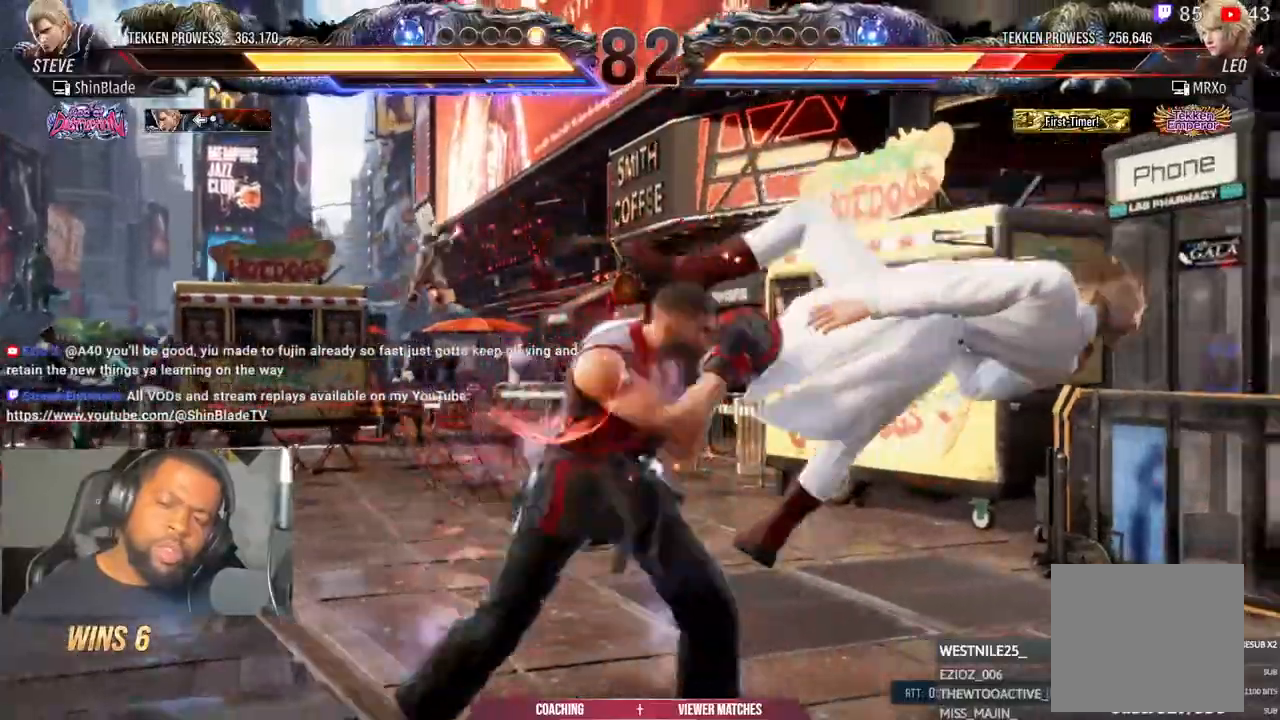
{"dt_ms": 500, "buttons": [], "left_stick": "center", "right_stick": "center"}
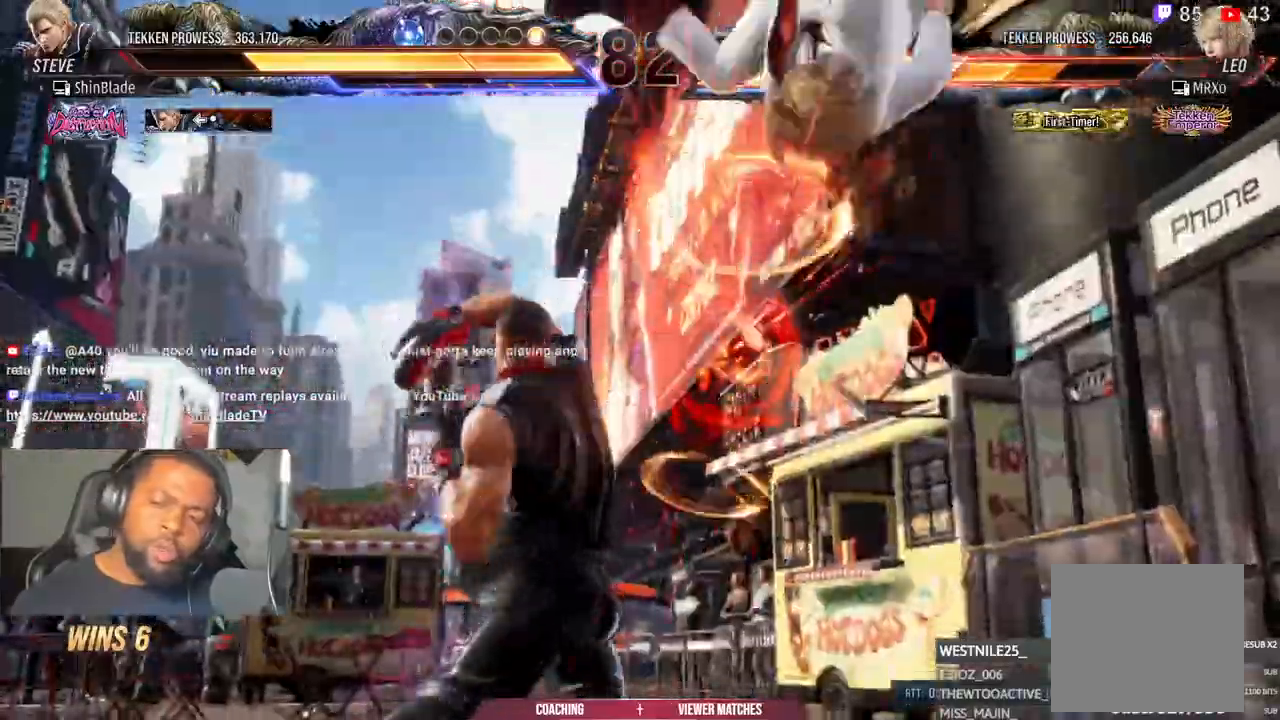
{"dt_ms": 500, "buttons": [], "left_stick": "center", "right_stick": "center"}
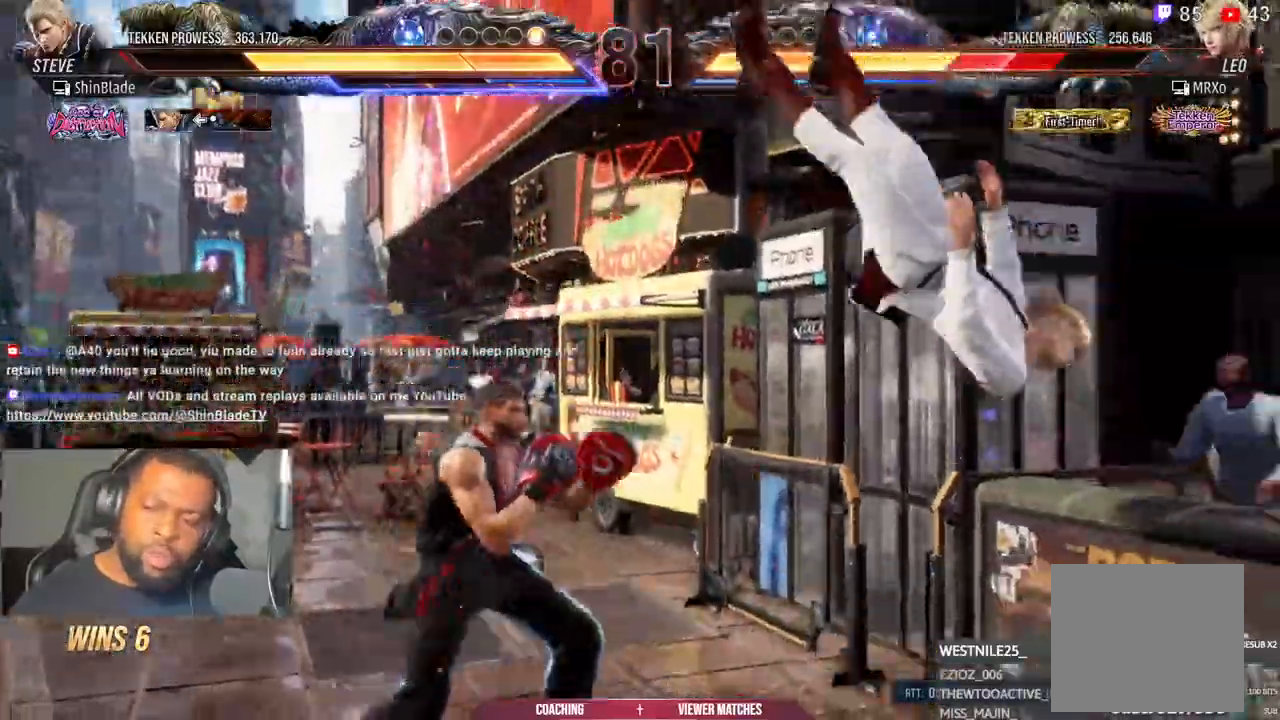
{"dt_ms": 500, "buttons": [], "left_stick": "center", "right_stick": "up-left", "events": [[33, "right_stick", "up-left"], [50, "DPAD_DOWN", "down"], [133, "DPAD_DOWN", "up"], [133, "TRIANGLE", "down"], [217, "TRIANGLE", "up"], [283, "DPAD_RIGHT", "down"], [350, "TRIANGLE", "down"], [450, "TRIANGLE", "up"], [467, "DPAD_RIGHT", "up"]]}
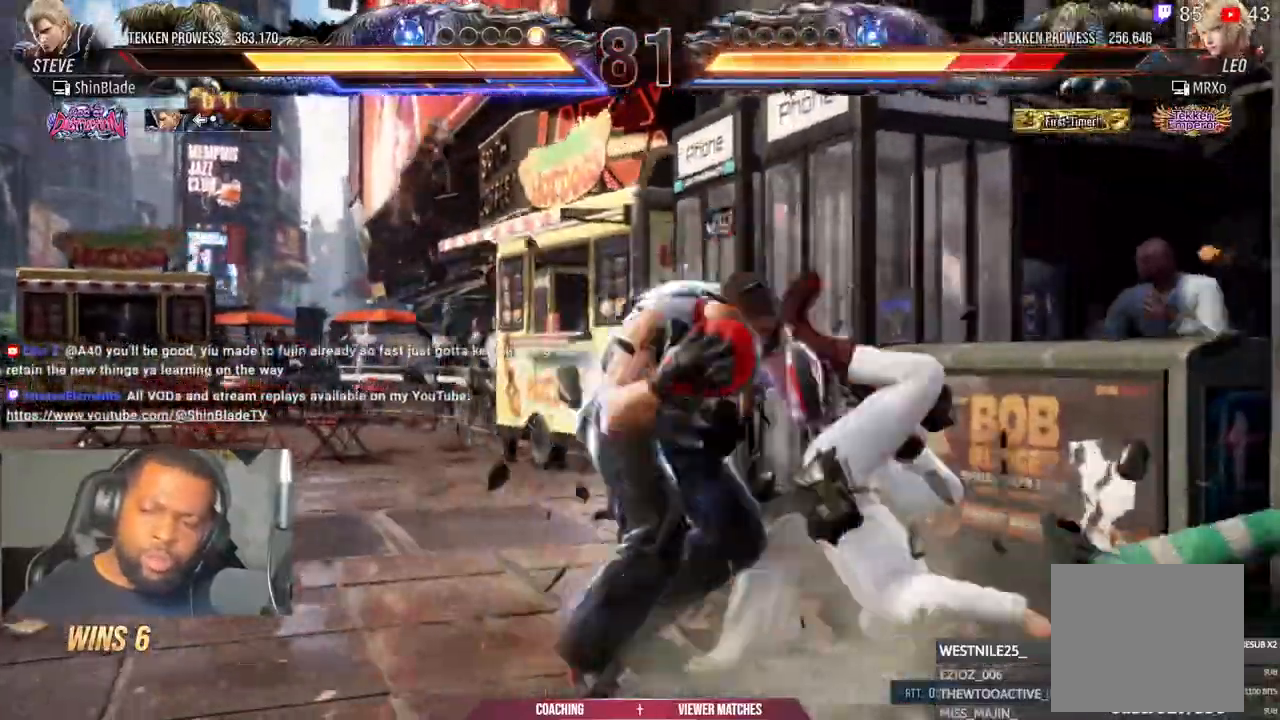
{"dt_ms": 500, "buttons": ["TRIANGLE"], "left_stick": "center", "right_stick": "left", "events": [[17, "CIRCLE", "down"], [17, "TRIANGLE", "down"], [50, "right_stick", "center"], [100, "CIRCLE", "up"], [283, "TRIANGLE", "up"], [333, "TRIANGLE", "down"], [400, "right_stick", "left"], [417, "SQUARE", "down"], [500, "SQUARE", "up"]]}
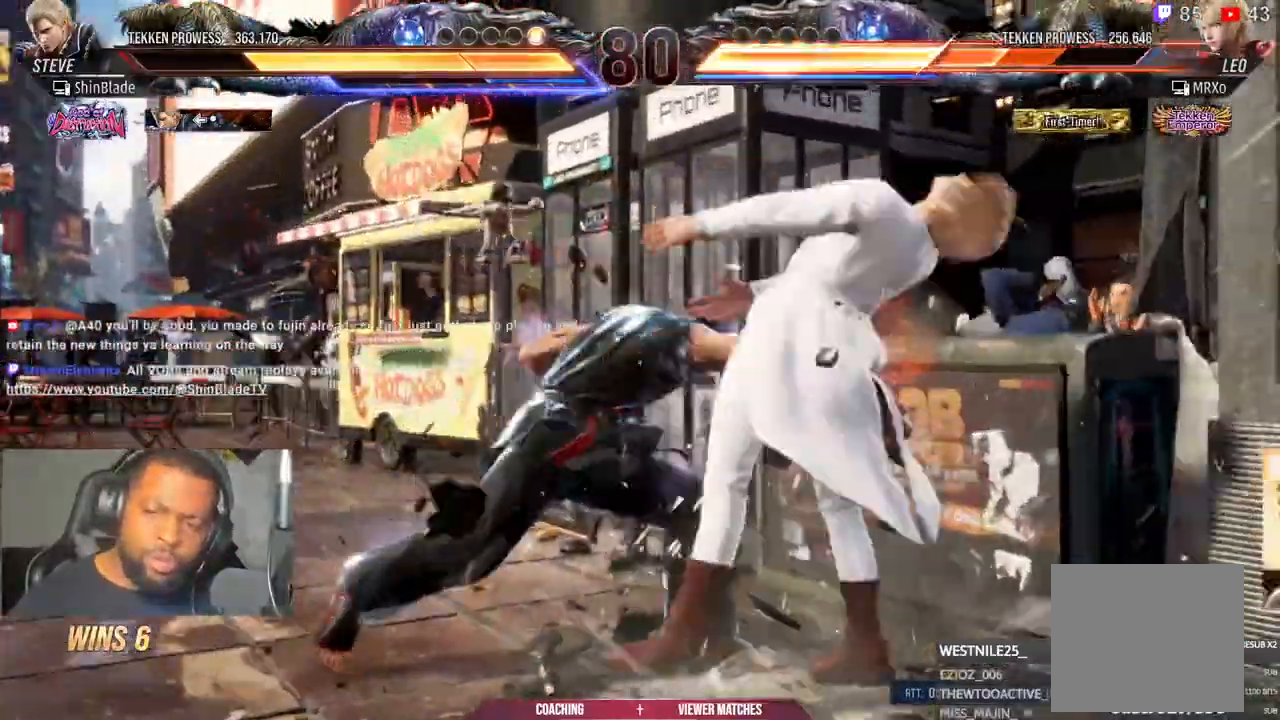
{"dt_ms": 500, "buttons": ["TRIANGLE"], "left_stick": "center", "right_stick": "left"}
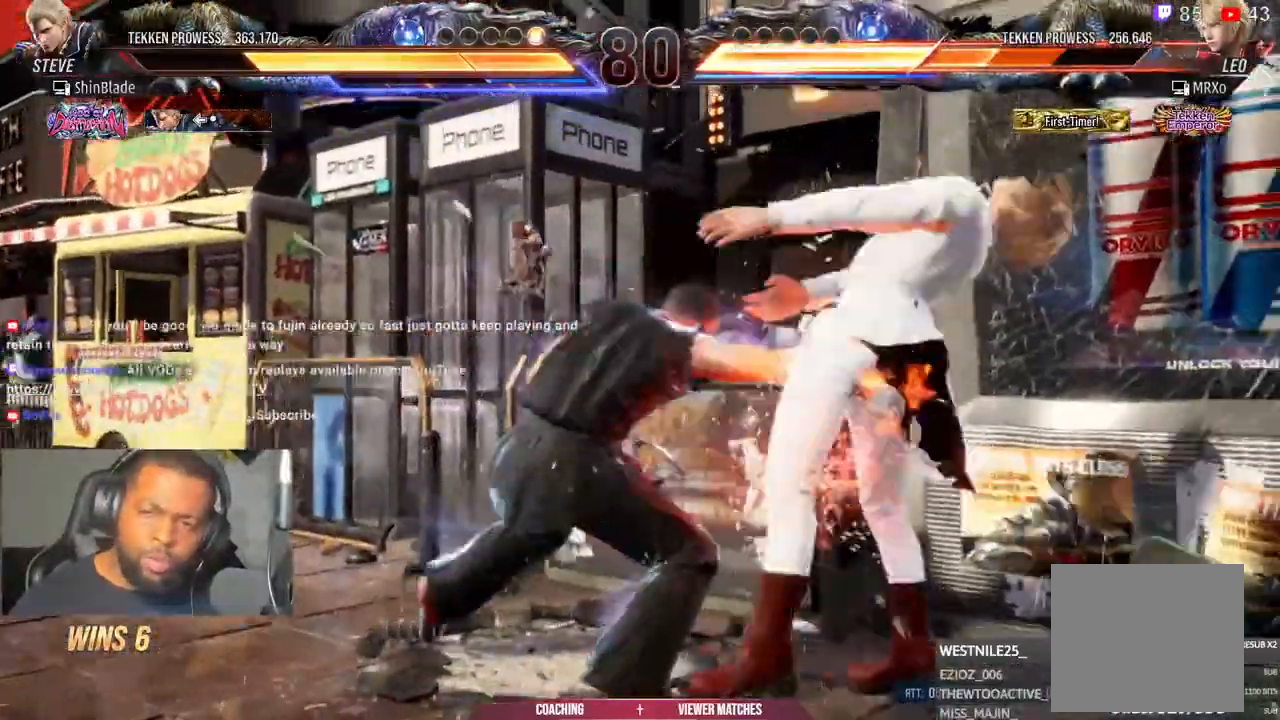
{"dt_ms": 500, "buttons": ["CIRCLE", "TRIANGLE"], "left_stick": "center", "right_stick": "left", "events": [[17, "SQUARE", "down"], [33, "CIRCLE", "down"], [67, "SQUARE", "up"], [83, "TRIANGLE", "up"], [333, "CIRCLE", "up"], [467, "CIRCLE", "down"], [500, "TRIANGLE", "down"]]}